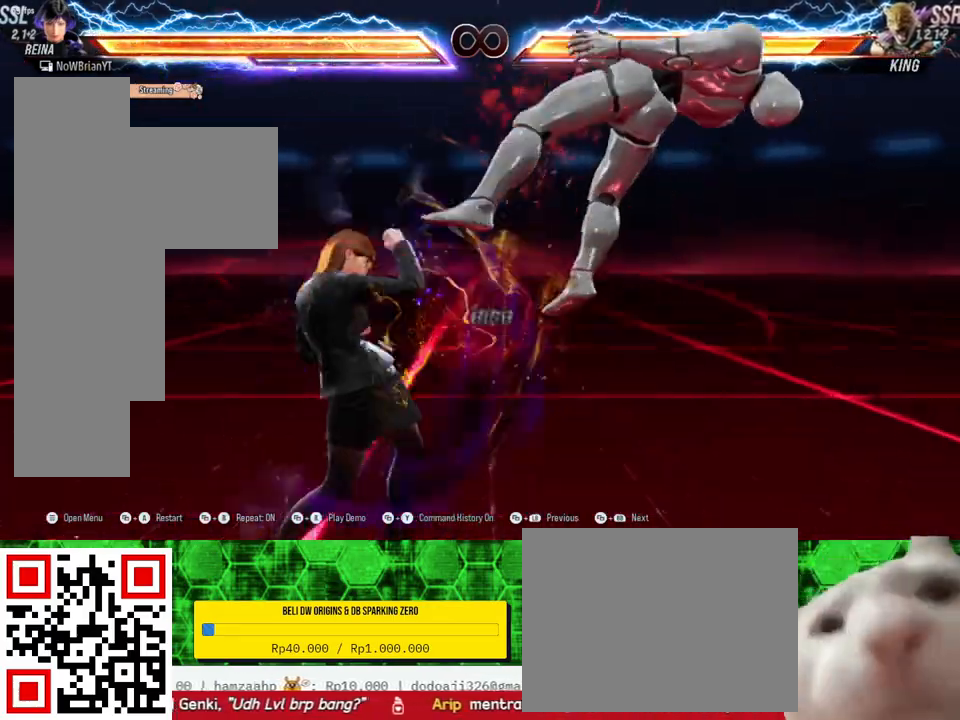
Gameplay with a controller (PlayStation layout); each line is a JSON object with the inputs held at the frame after it. "events" lists button and stick changes between this image and that frame as [ms after this image, input, new state], when the widget could be followed in between. Not read: SELECT left_stick.
{"buttons": ["DPAD_UP", "DPAD_RIGHT"], "right_stick": "center", "events": [[267, "DPAD_RIGHT", "down"], [267, "DPAD_UP", "down"], [433, "CIRCLE", "down"], [500, "CIRCLE", "up"]]}
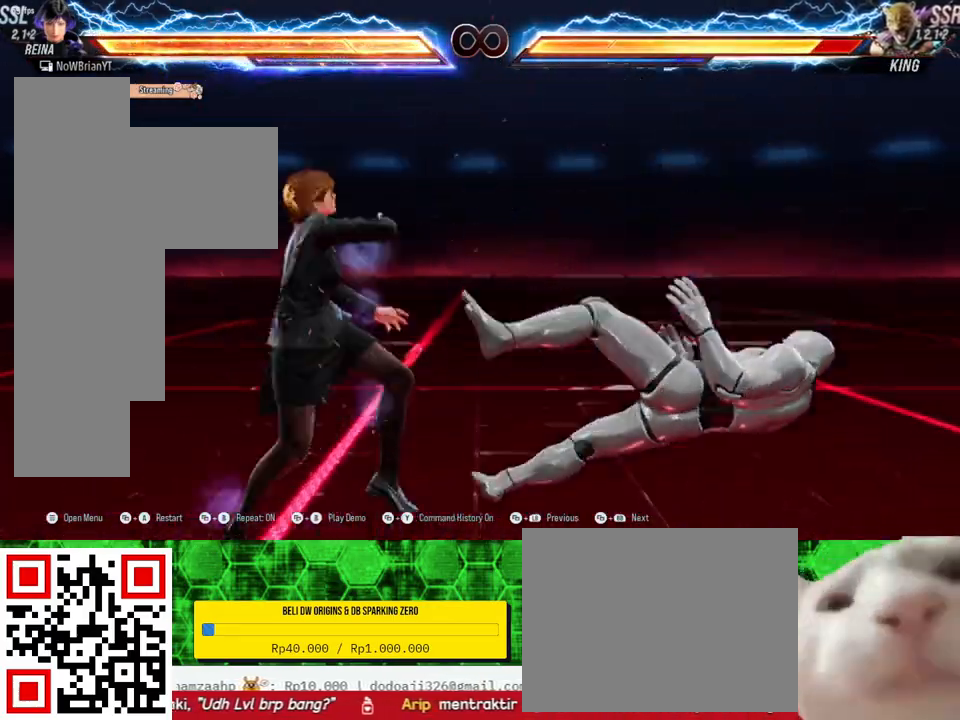
{"buttons": [], "right_stick": "center", "events": [[67, "DPAD_RIGHT", "up"], [67, "DPAD_UP", "up"], [367, "CROSS", "down"], [500, "CROSS", "up"]]}
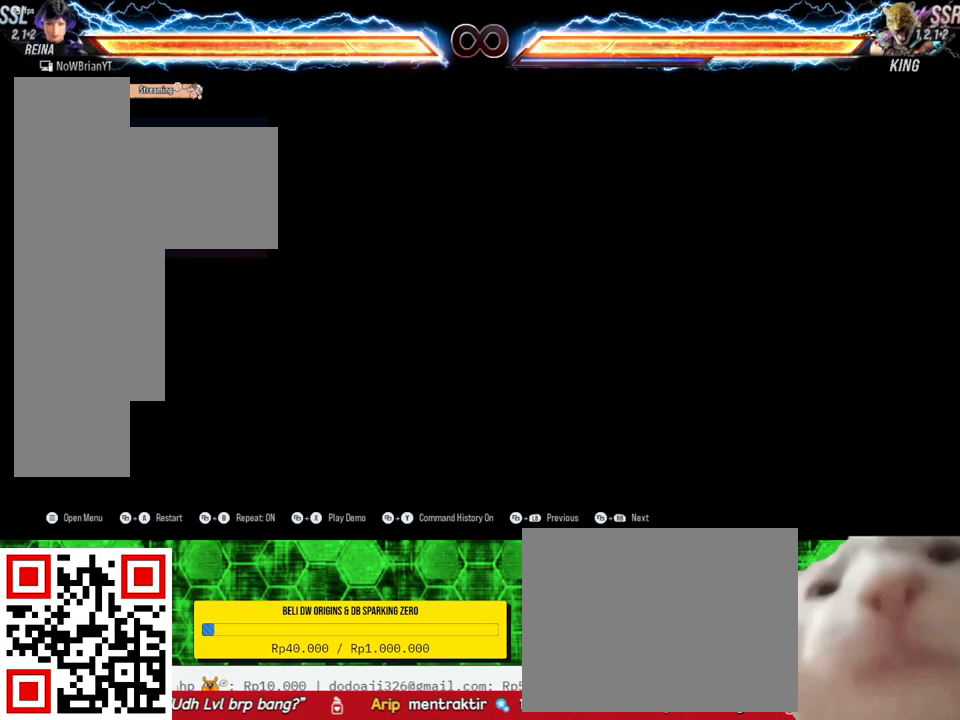
{"buttons": [], "right_stick": "center", "events": [[400, "DPAD_RIGHT", "down"], [467, "DPAD_RIGHT", "up"]]}
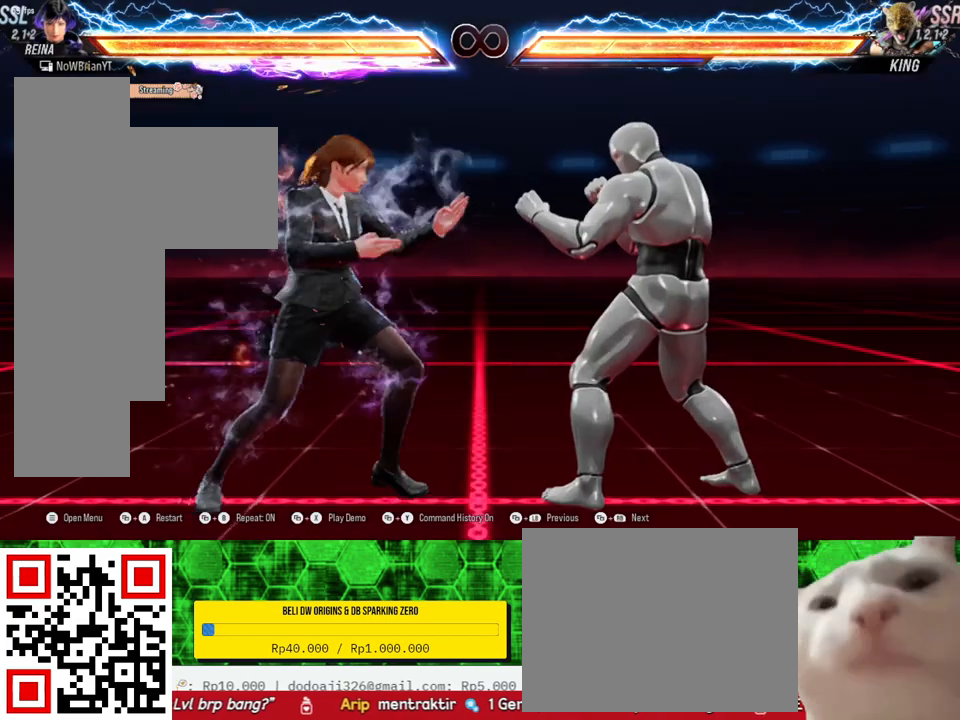
{"buttons": [], "right_stick": "center", "events": []}
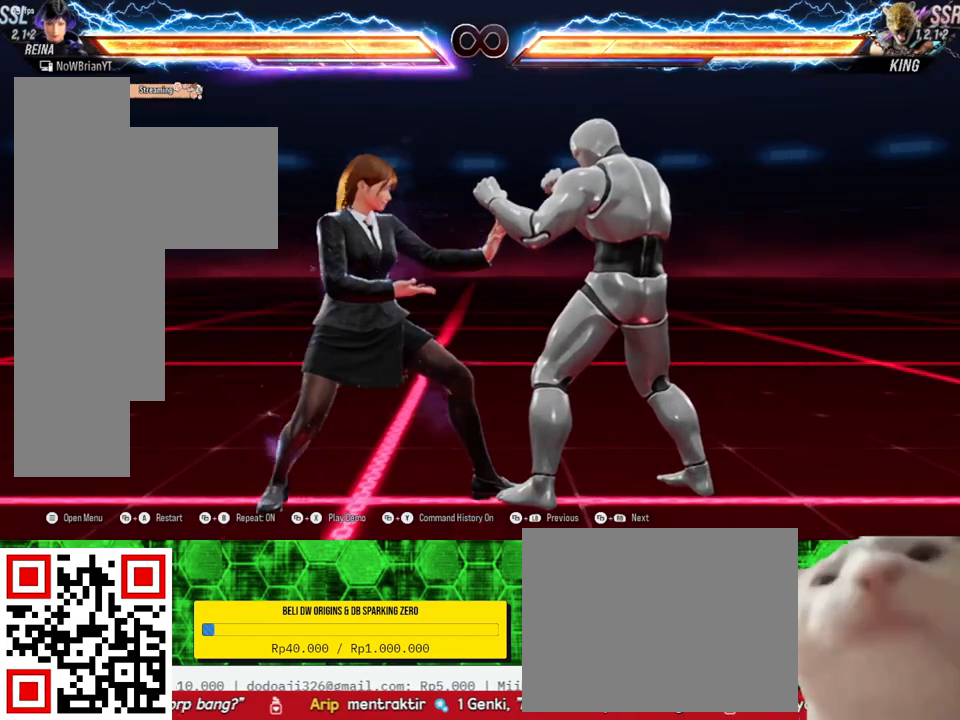
{"buttons": [], "right_stick": "center", "events": []}
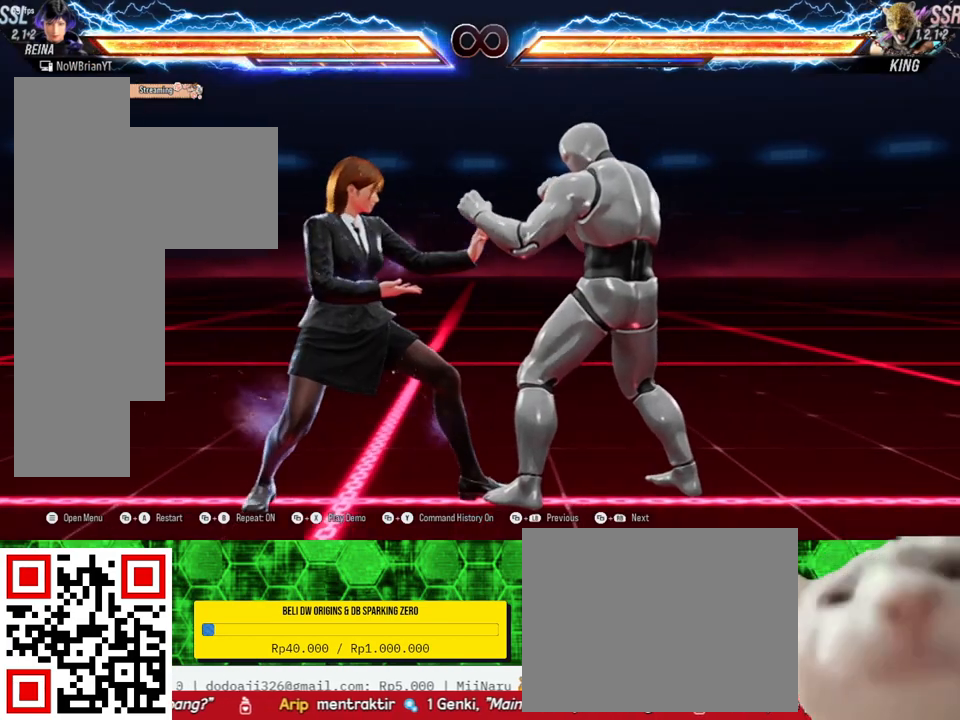
{"buttons": [], "right_stick": "center", "events": [[133, "CROSS", "down"], [233, "CROSS", "up"]]}
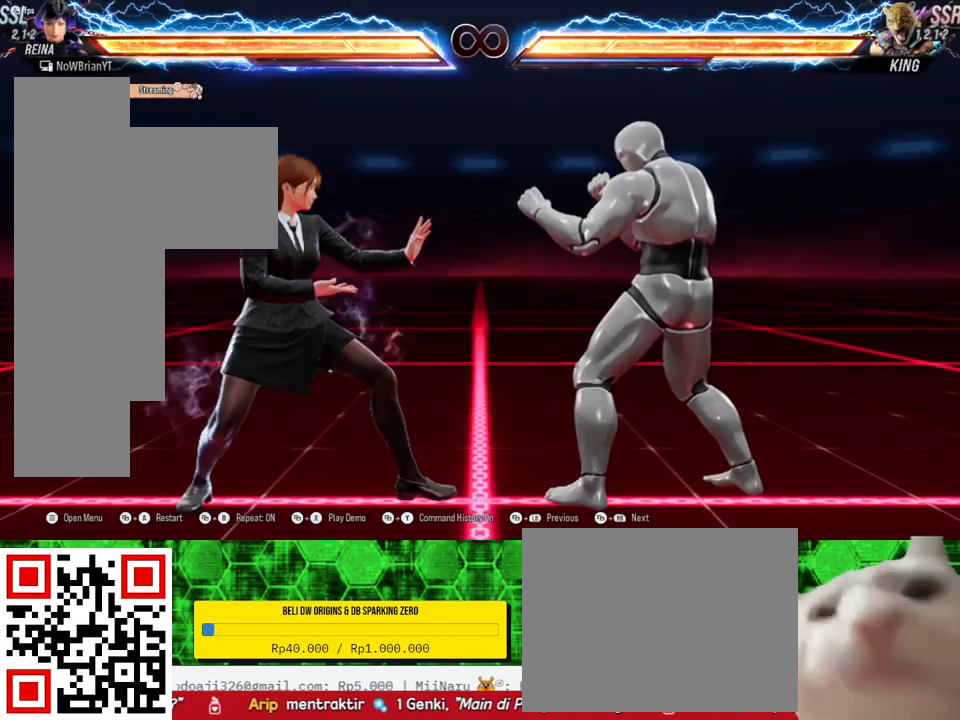
{"buttons": [], "right_stick": "center", "events": []}
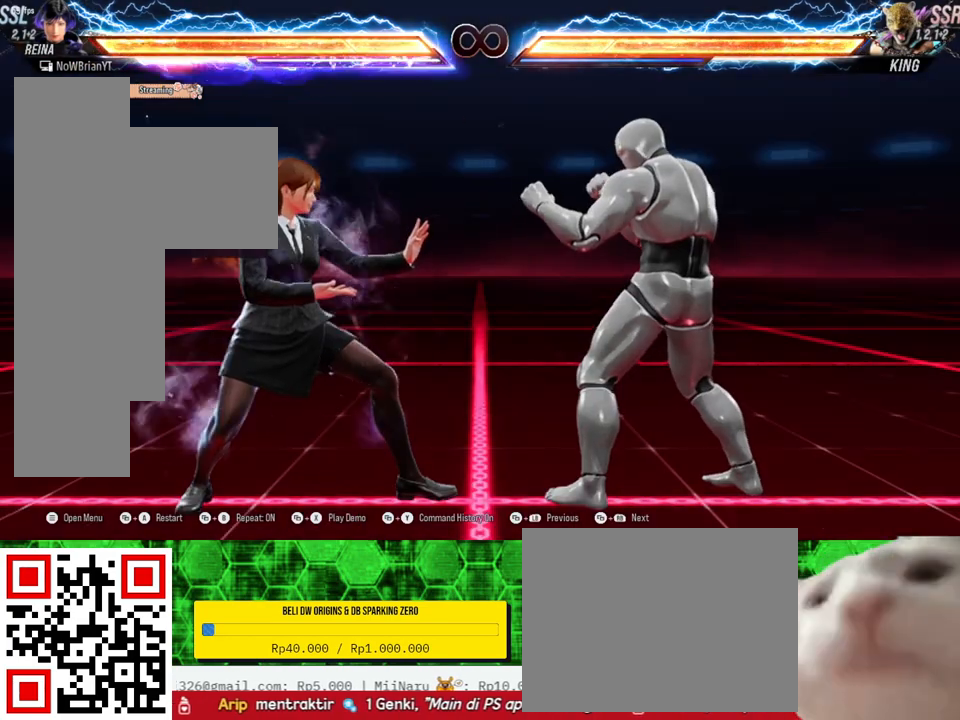
{"buttons": [], "right_stick": "center", "events": [[33, "DPAD_DOWN", "down"], [33, "DPAD_RIGHT", "down"], [67, "CROSS", "down"], [167, "CROSS", "up"], [467, "DPAD_DOWN", "up"], [500, "DPAD_RIGHT", "up"]]}
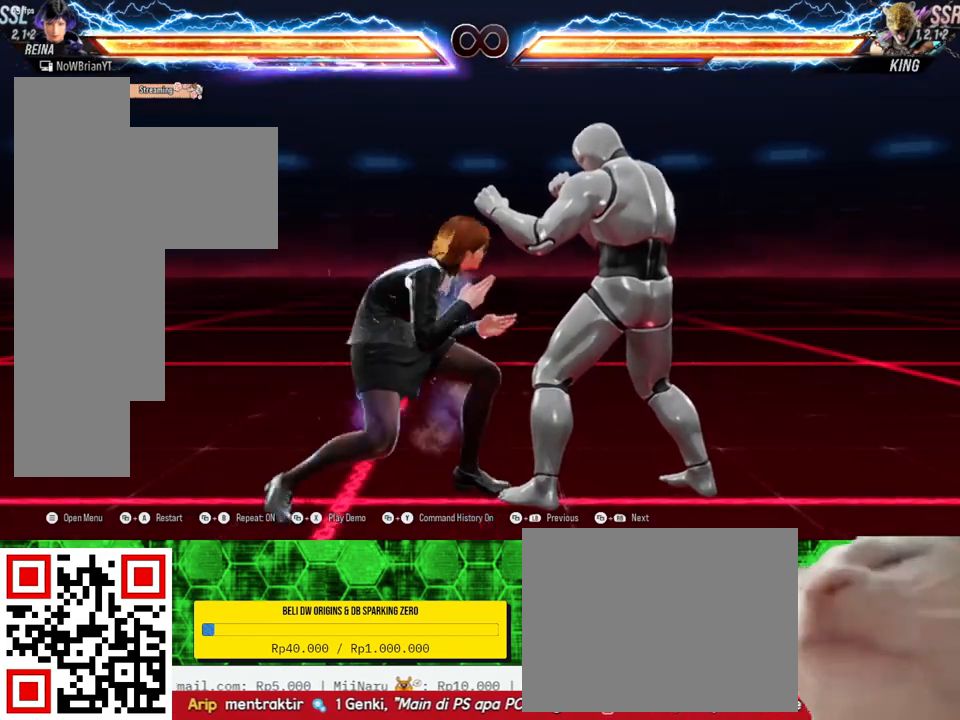
{"buttons": ["CROSS"], "right_stick": "center", "events": [[467, "CROSS", "down"]]}
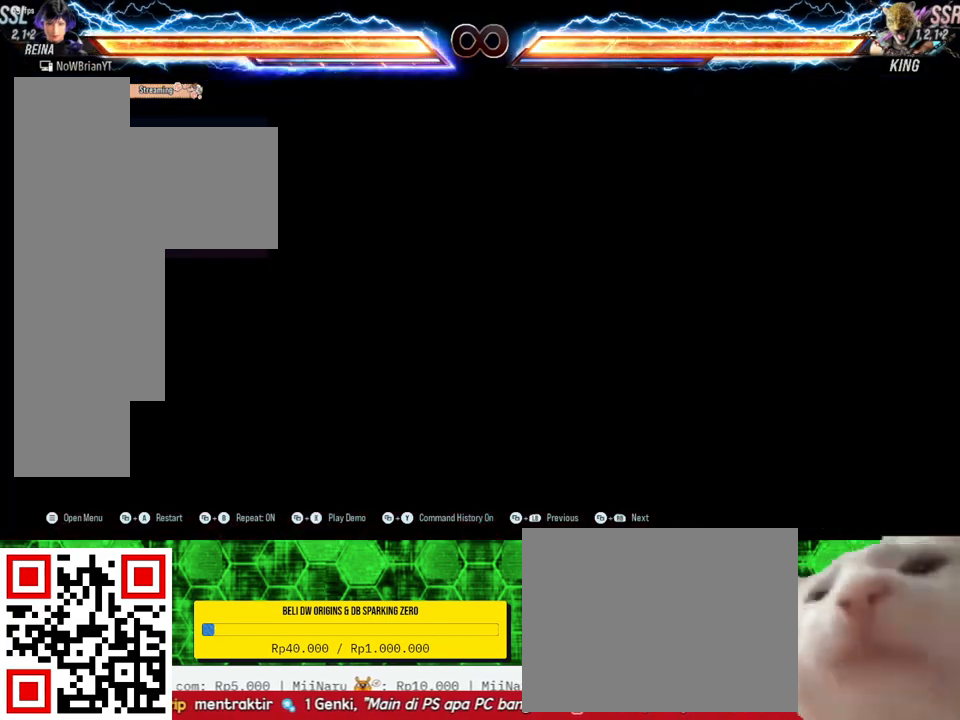
{"buttons": [], "right_stick": "center", "events": [[67, "CROSS", "up"]]}
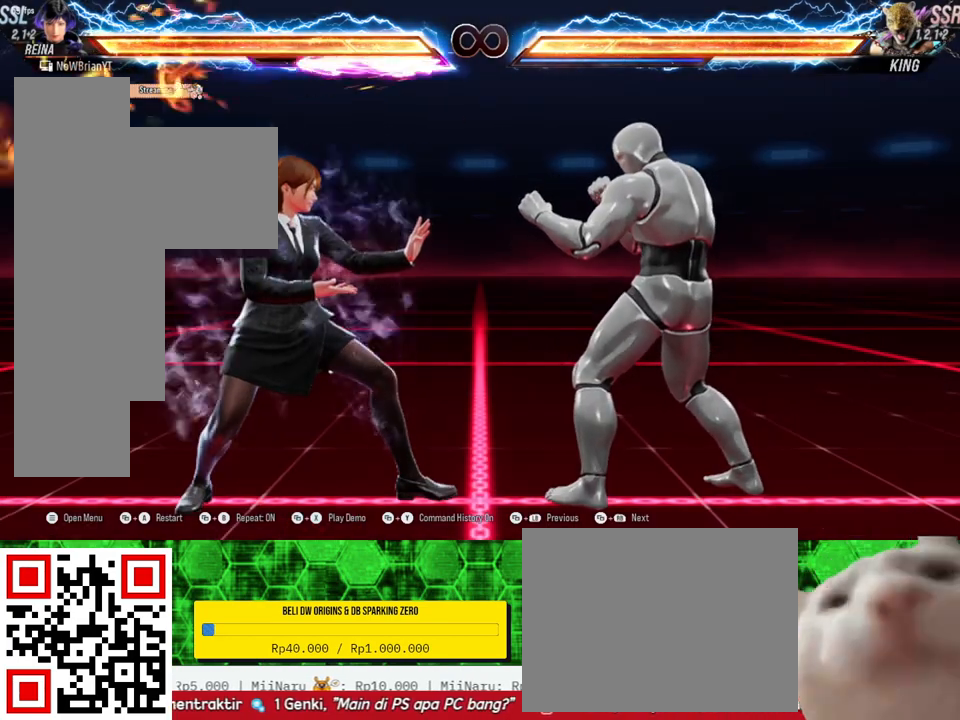
{"buttons": [], "right_stick": "center", "events": []}
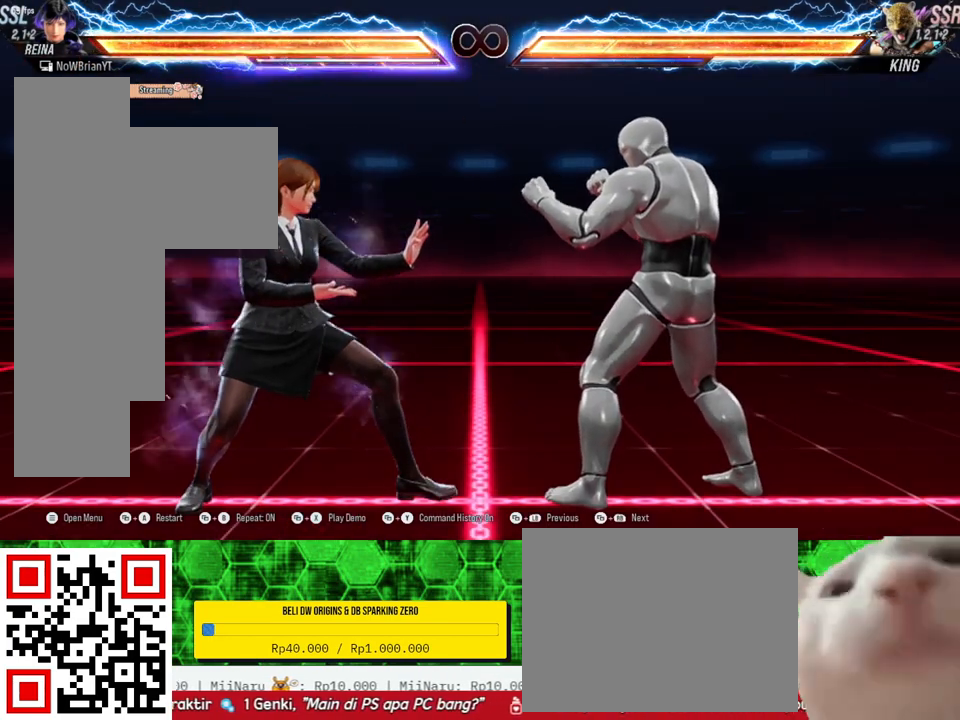
{"buttons": [], "right_stick": "center", "events": []}
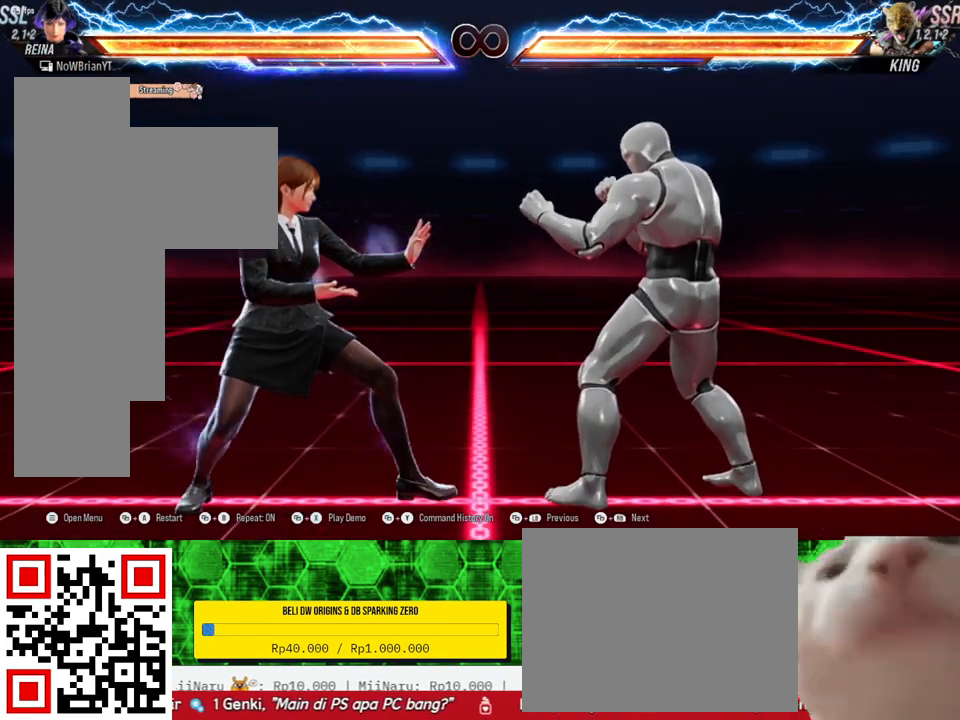
{"buttons": ["DPAD_RIGHT"], "right_stick": "center", "events": [[500, "DPAD_RIGHT", "down"]]}
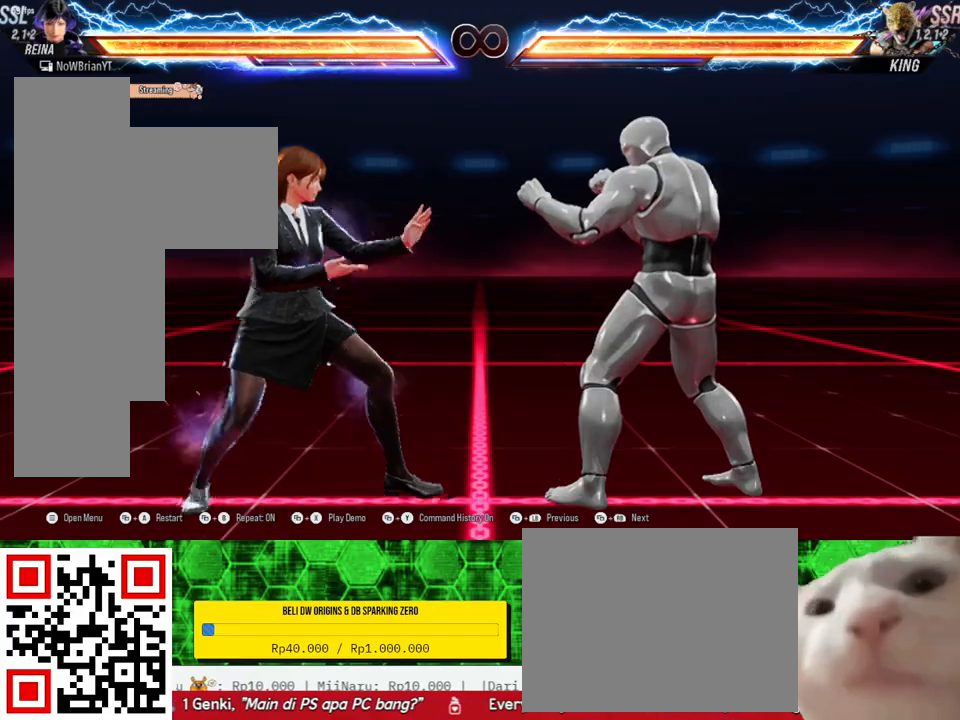
{"buttons": [], "right_stick": "center", "events": [[33, "DPAD_RIGHT", "up"], [200, "DPAD_DOWN", "down"], [200, "DPAD_RIGHT", "down"], [233, "TRIANGLE", "down"], [333, "DPAD_DOWN", "up"], [333, "DPAD_RIGHT", "up"], [333, "TRIANGLE", "up"]]}
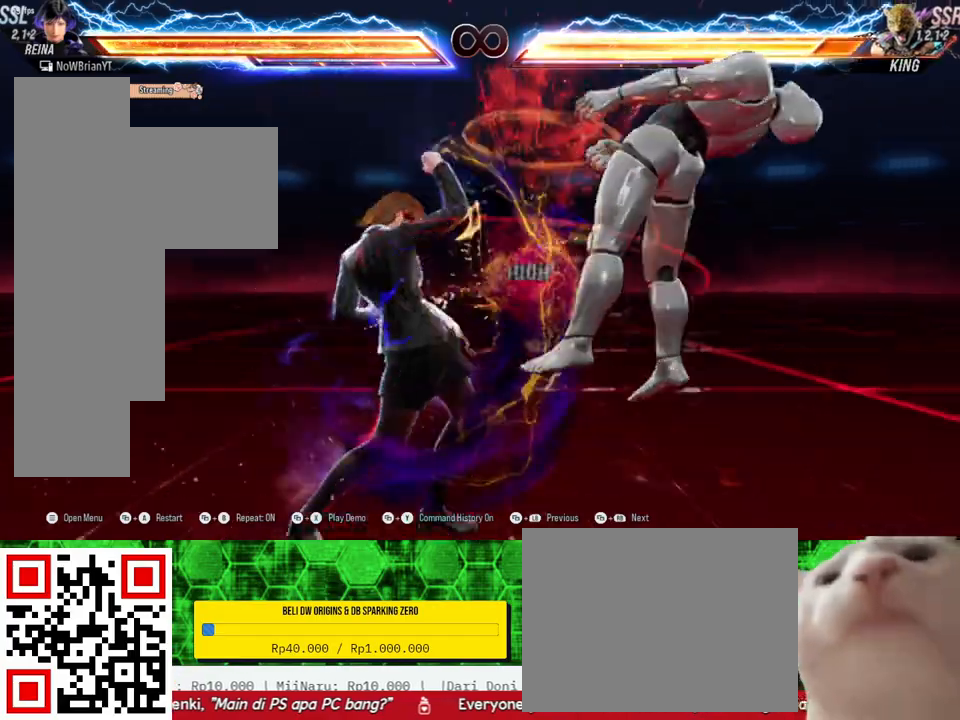
{"buttons": ["SQUARE", "DPAD_UP", "DPAD_RIGHT"], "right_stick": "center", "events": [[433, "DPAD_RIGHT", "down"], [433, "DPAD_UP", "down"], [433, "SQUARE", "down"]]}
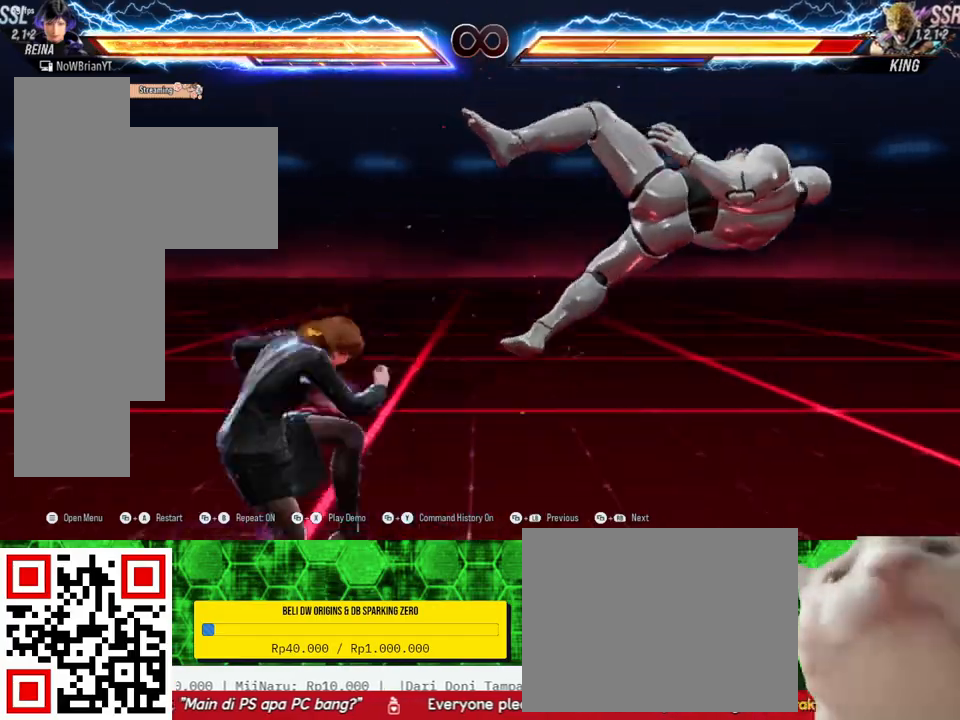
{"buttons": [], "right_stick": "center", "events": [[33, "SQUARE", "up"], [100, "DPAD_RIGHT", "up"], [100, "DPAD_UP", "up"]]}
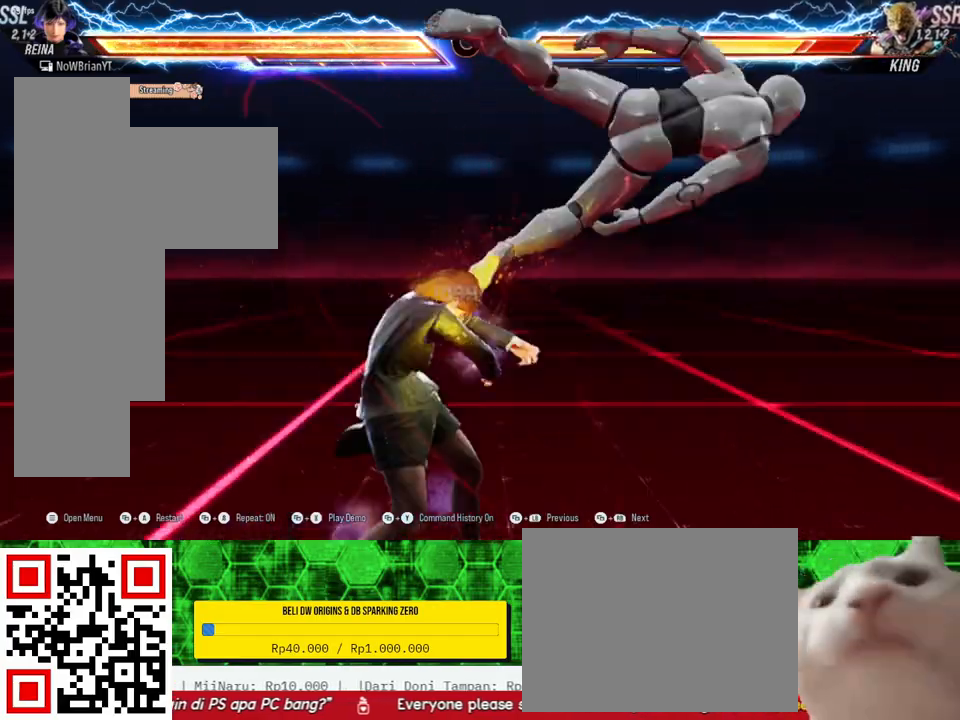
{"buttons": ["DPAD_RIGHT"], "right_stick": "center", "events": [[167, "DPAD_RIGHT", "down"], [167, "TRIANGLE", "down"], [233, "TRIANGLE", "up"]]}
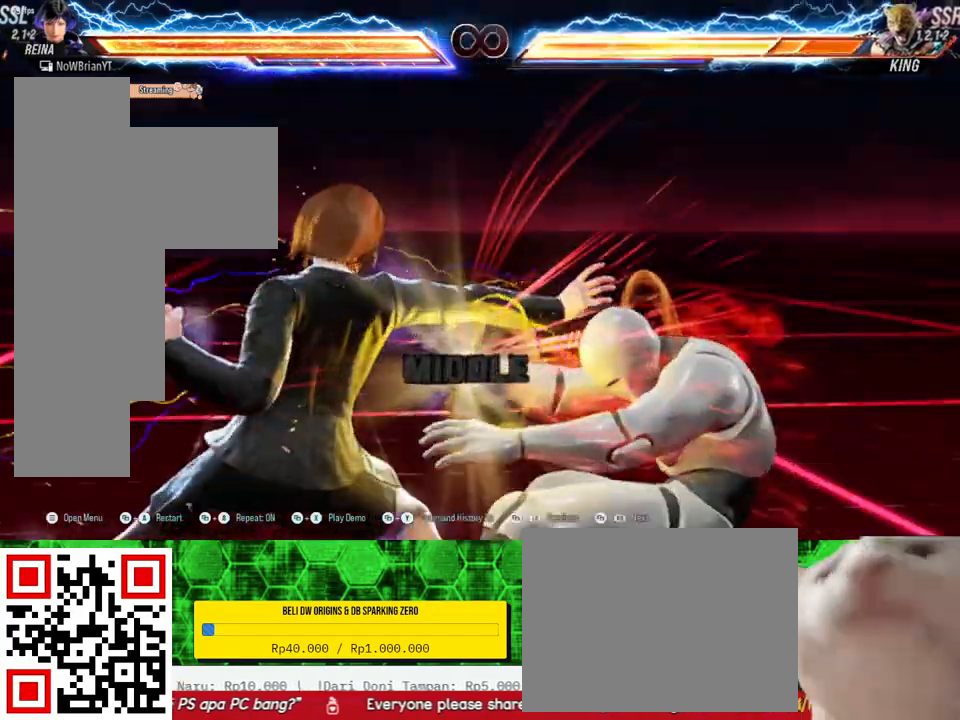
{"buttons": ["DPAD_RIGHT"], "right_stick": "center", "events": []}
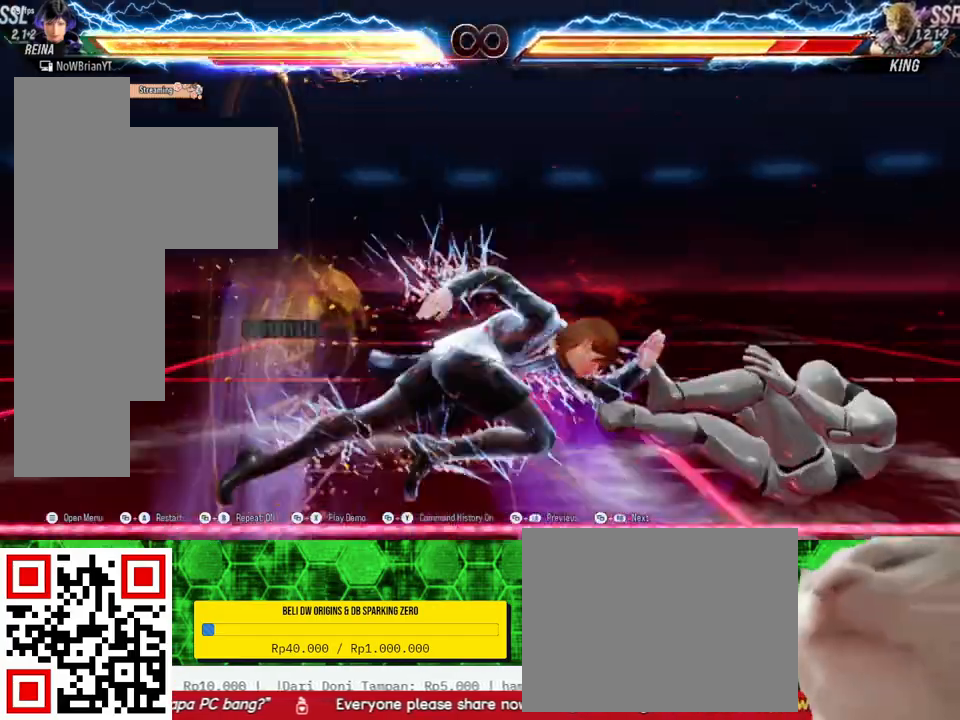
{"buttons": ["TRIANGLE", "DPAD_DOWN", "DPAD_RIGHT"], "right_stick": "center", "events": [[133, "DPAD_RIGHT", "up"], [333, "CIRCLE", "down"], [333, "DPAD_DOWN", "down"], [333, "DPAD_RIGHT", "down"], [433, "CIRCLE", "up"], [500, "TRIANGLE", "down"]]}
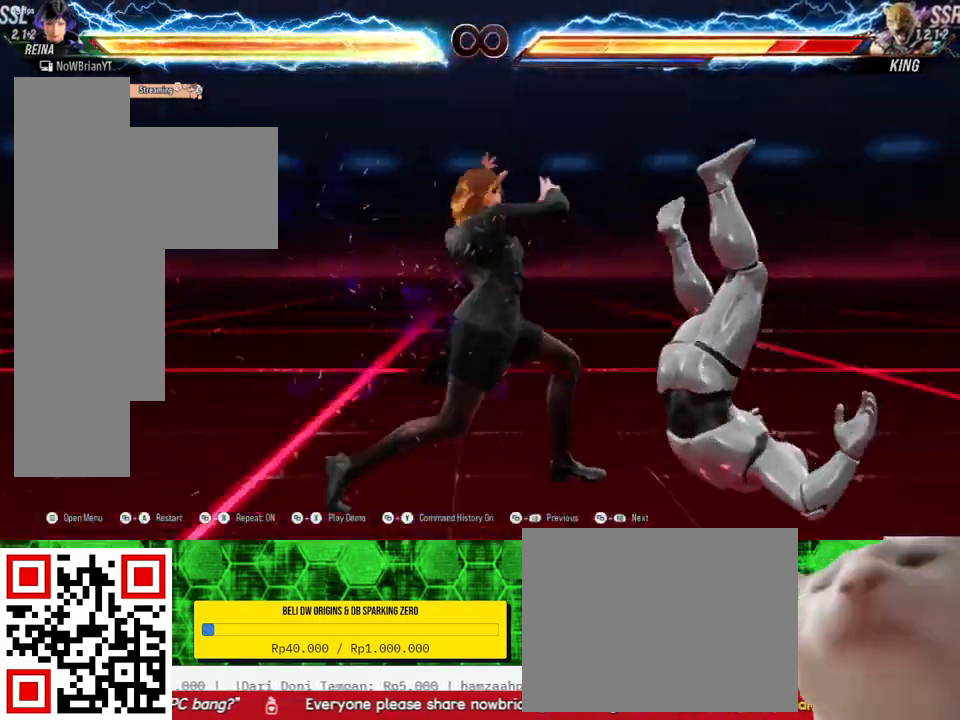
{"buttons": ["DPAD_DOWN", "DPAD_RIGHT"], "right_stick": "center", "events": [[100, "TRIANGLE", "up"]]}
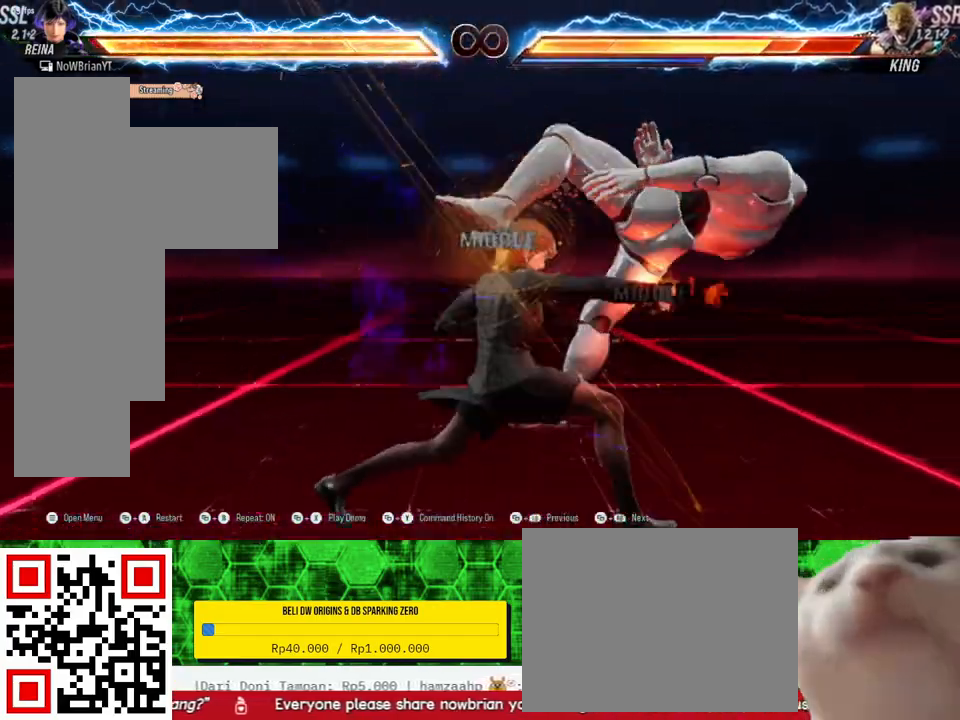
{"buttons": ["DPAD_DOWN", "DPAD_RIGHT"], "right_stick": "center", "events": [[300, "DPAD_DOWN", "up"], [300, "DPAD_RIGHT", "up"], [433, "DPAD_DOWN", "down"], [433, "DPAD_RIGHT", "down"]]}
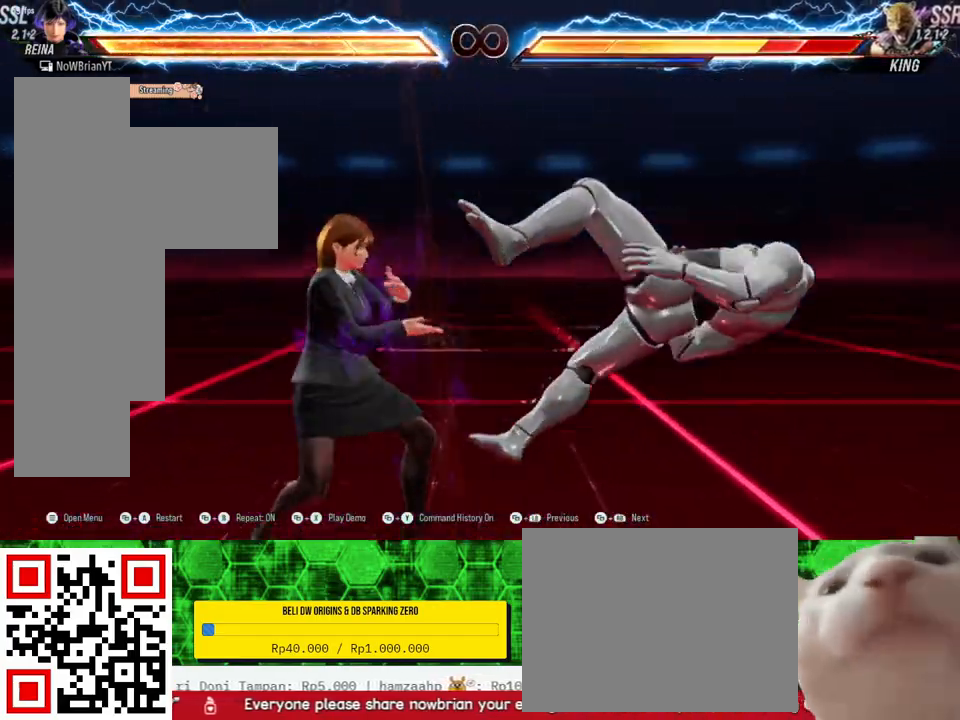
{"buttons": [], "right_stick": "center", "events": [[100, "DPAD_DOWN", "up"], [133, "DPAD_RIGHT", "up"]]}
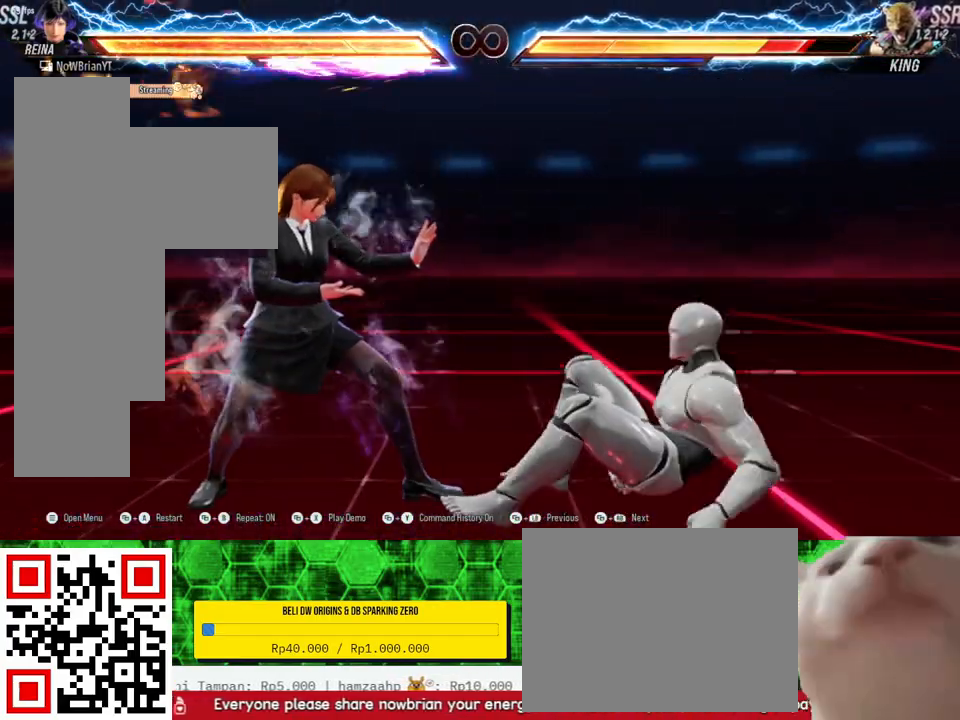
{"buttons": [], "right_stick": "center", "events": []}
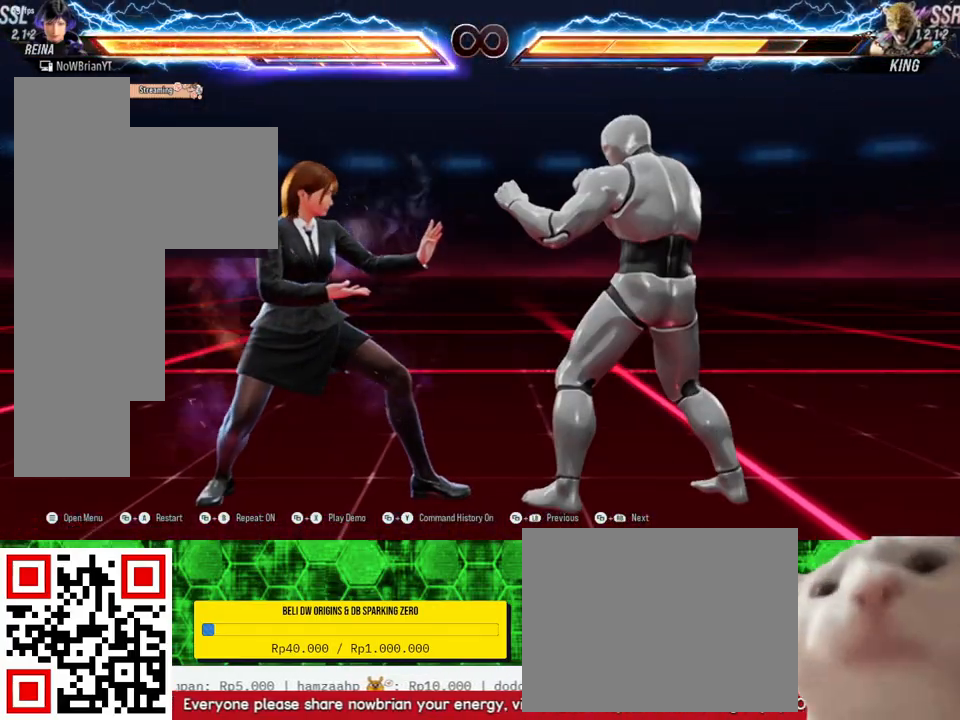
{"buttons": [], "right_stick": "center", "events": [[200, "CROSS", "down"], [333, "CROSS", "up"]]}
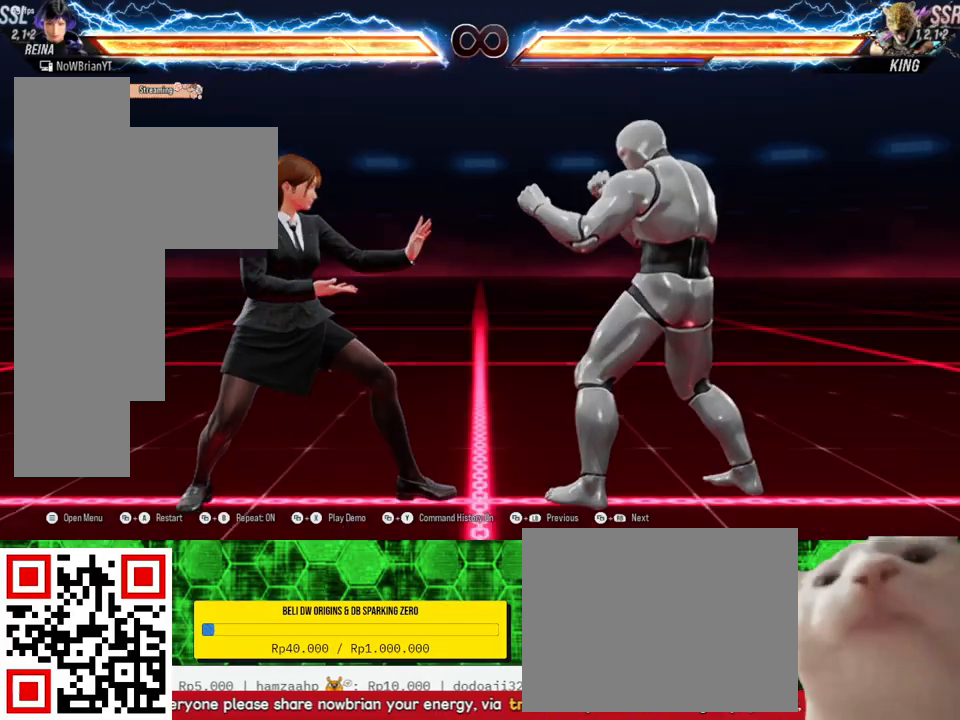
{"buttons": [], "right_stick": "center", "events": []}
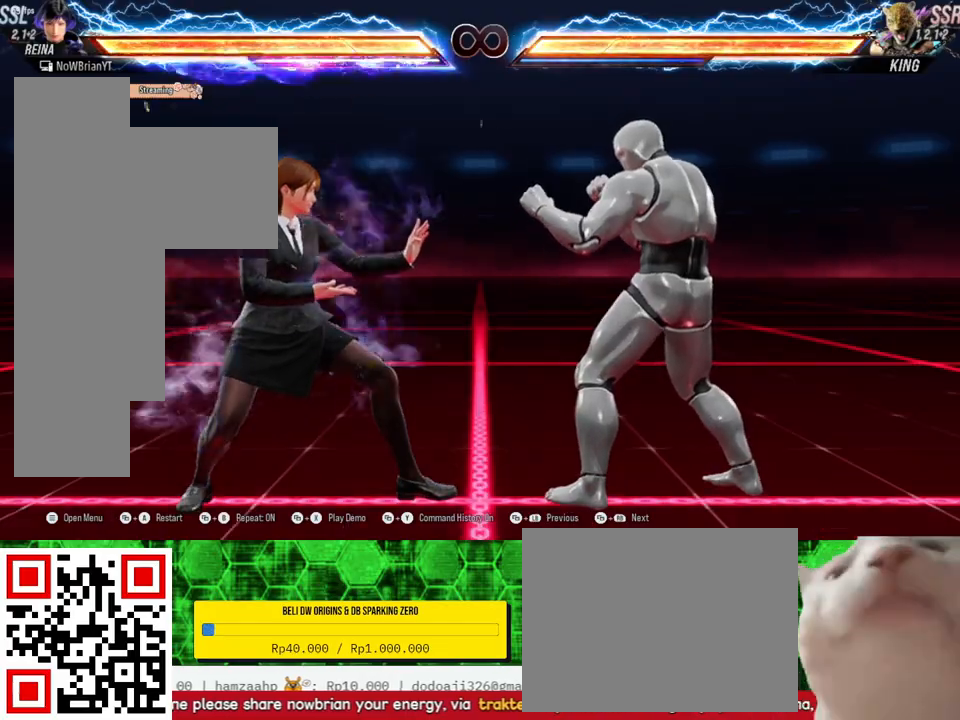
{"buttons": ["DPAD_DOWN", "DPAD_RIGHT"], "right_stick": "center", "events": [[300, "DPAD_RIGHT", "down"], [367, "DPAD_RIGHT", "up"], [500, "DPAD_DOWN", "down"], [500, "DPAD_RIGHT", "down"]]}
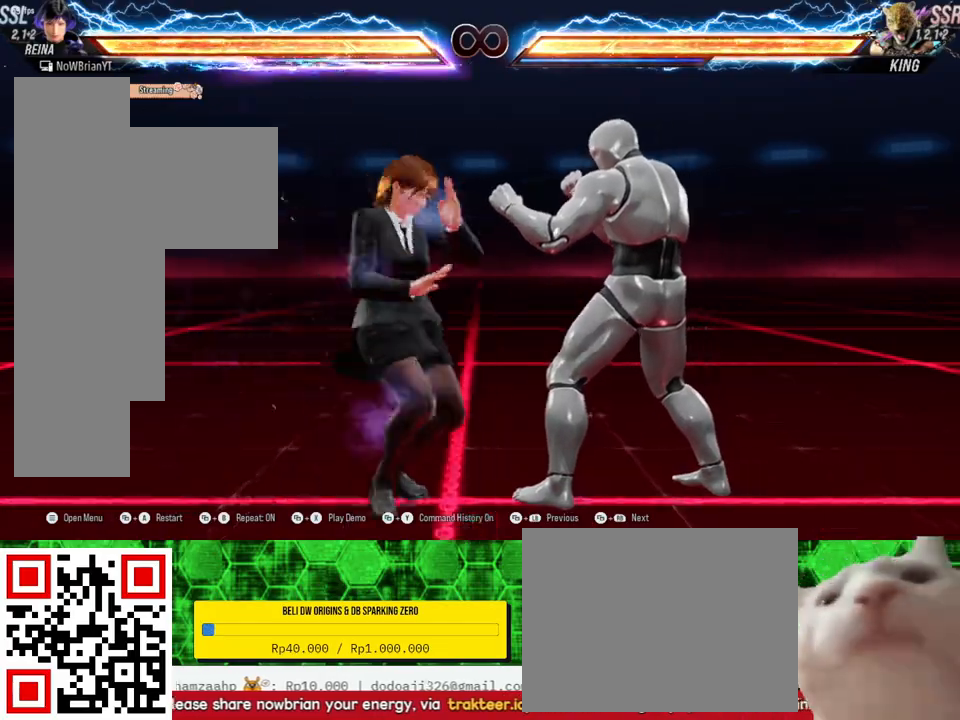
{"buttons": [], "right_stick": "center", "events": [[33, "TRIANGLE", "down"], [133, "TRIANGLE", "up"], [167, "DPAD_DOWN", "up"], [167, "DPAD_RIGHT", "up"]]}
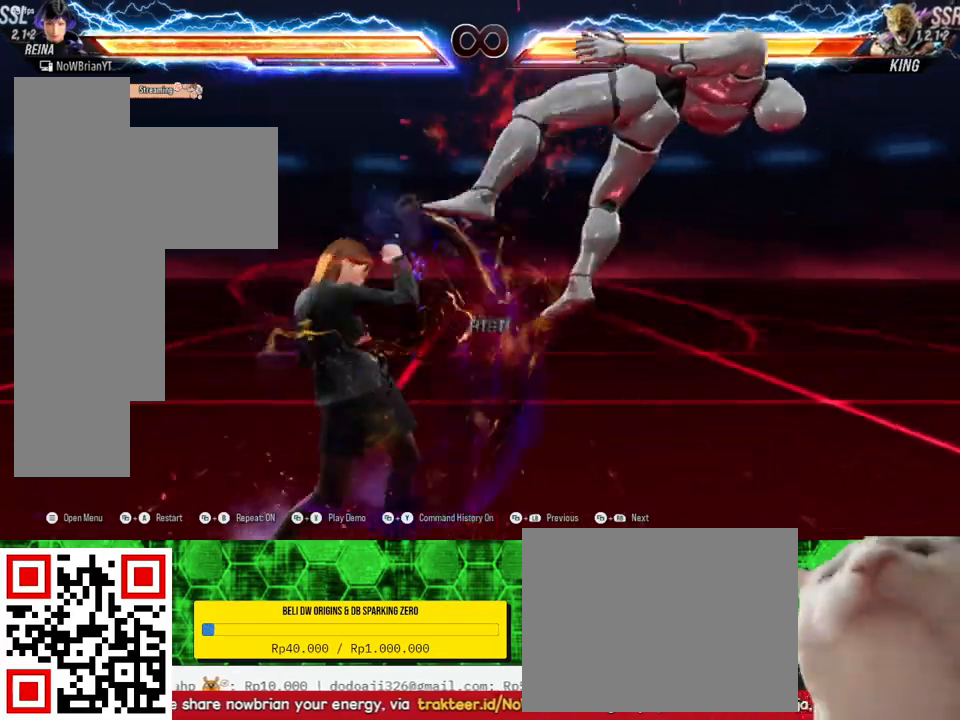
{"buttons": [], "right_stick": "center", "events": [[167, "DPAD_RIGHT", "down"], [167, "DPAD_UP", "down"], [167, "SQUARE", "down"], [300, "SQUARE", "up"], [367, "DPAD_RIGHT", "up"], [367, "DPAD_UP", "up"]]}
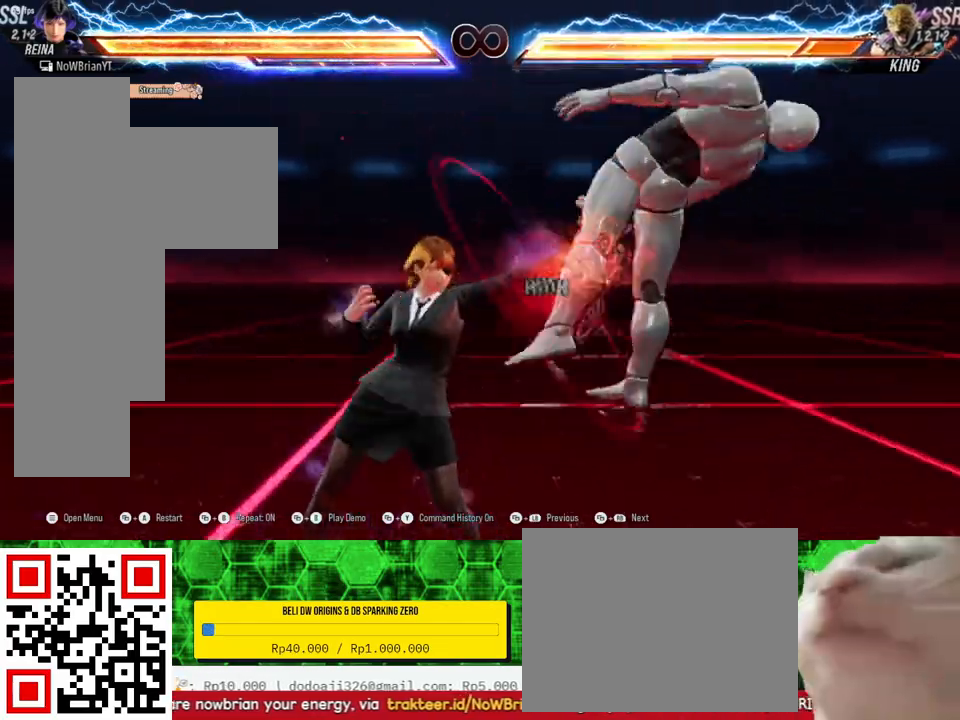
{"buttons": ["DPAD_RIGHT"], "right_stick": "center", "events": [[367, "DPAD_RIGHT", "down"], [367, "TRIANGLE", "down"], [467, "TRIANGLE", "up"]]}
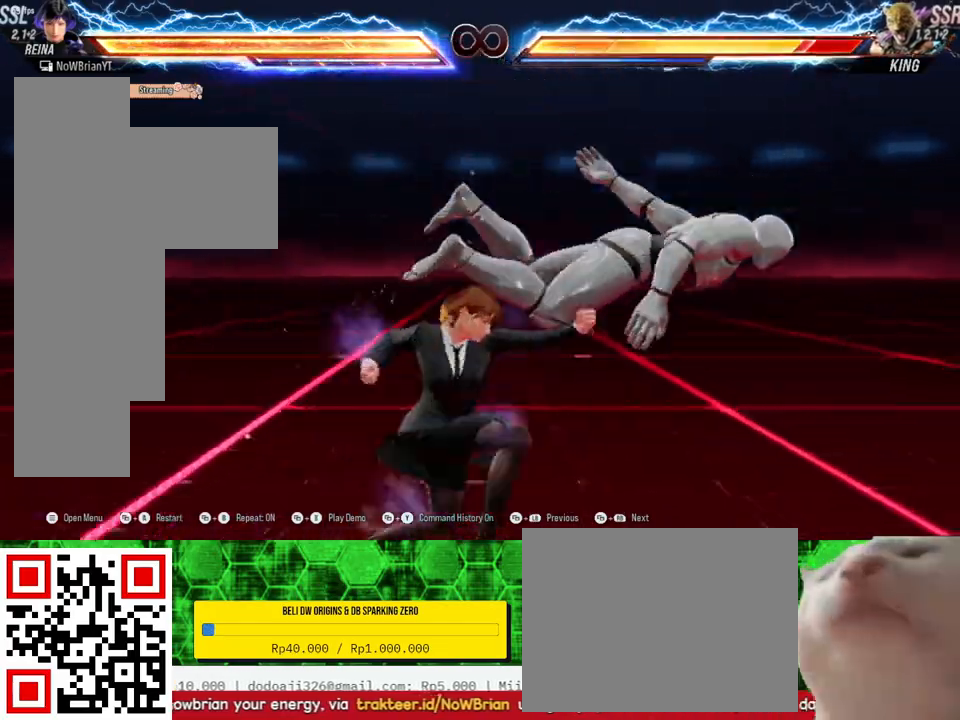
{"buttons": ["DPAD_RIGHT"], "right_stick": "center", "events": []}